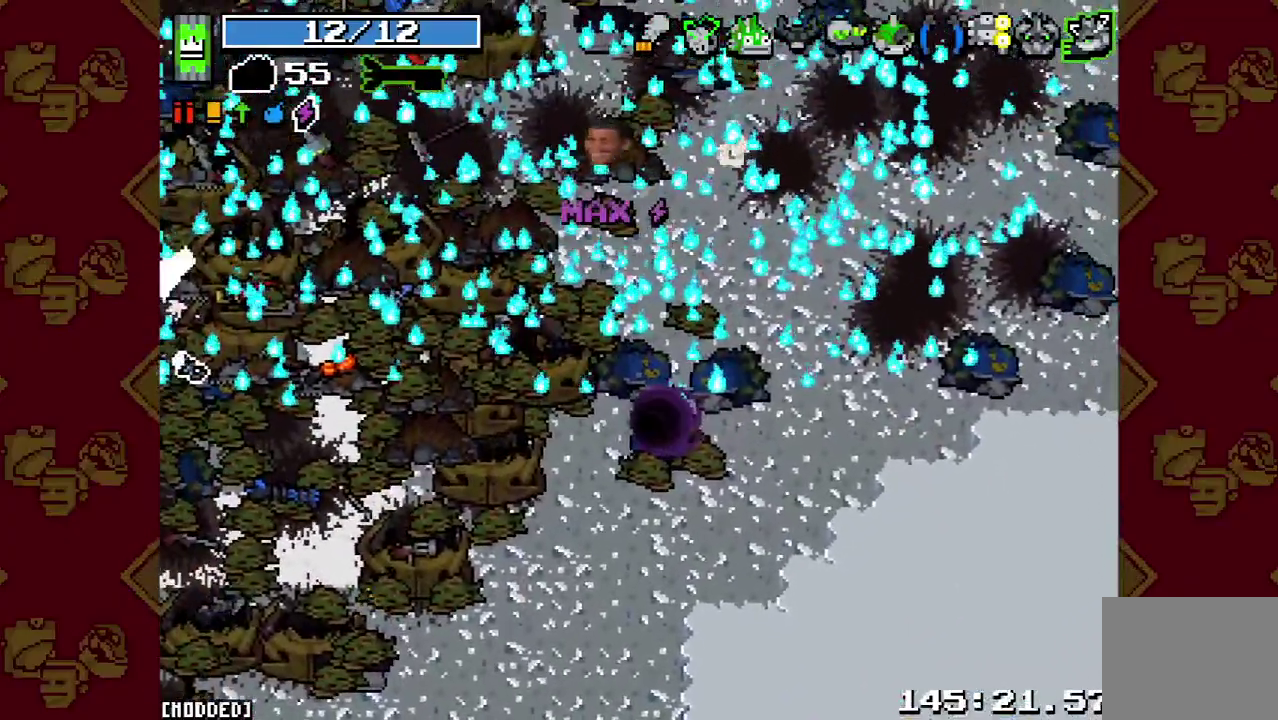
Gameplay with a controller (PlayStation layout); each line is a JSON object with the inputs held at the frame after it. "events" lists button and stick changes between this image and that frame as [ms after this image, input, new state], when the widget could be followed in between. This overlay highlights the sticks when they move; stick clicks (L3 R3) are not distinguishable. Not read: L3 R3.
{"buttons": [], "left_stick": "center", "right_stick": "up", "events": []}
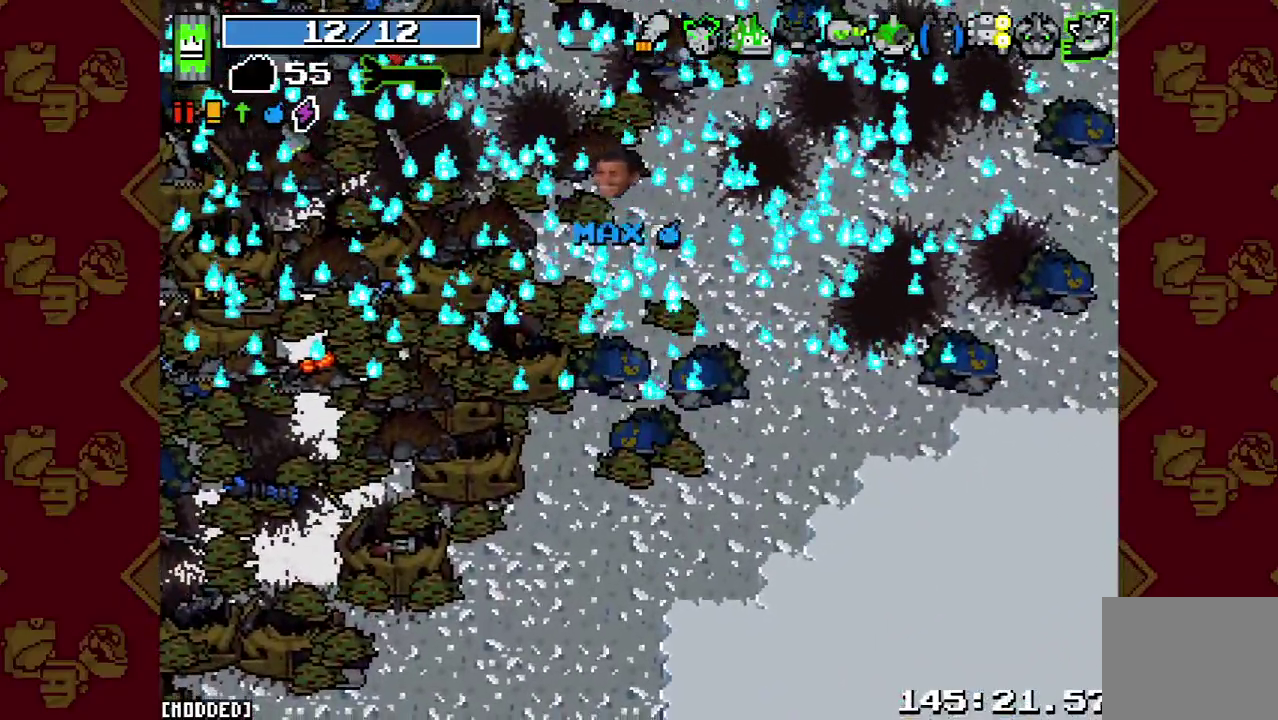
{"buttons": [], "left_stick": "center", "right_stick": "up", "events": []}
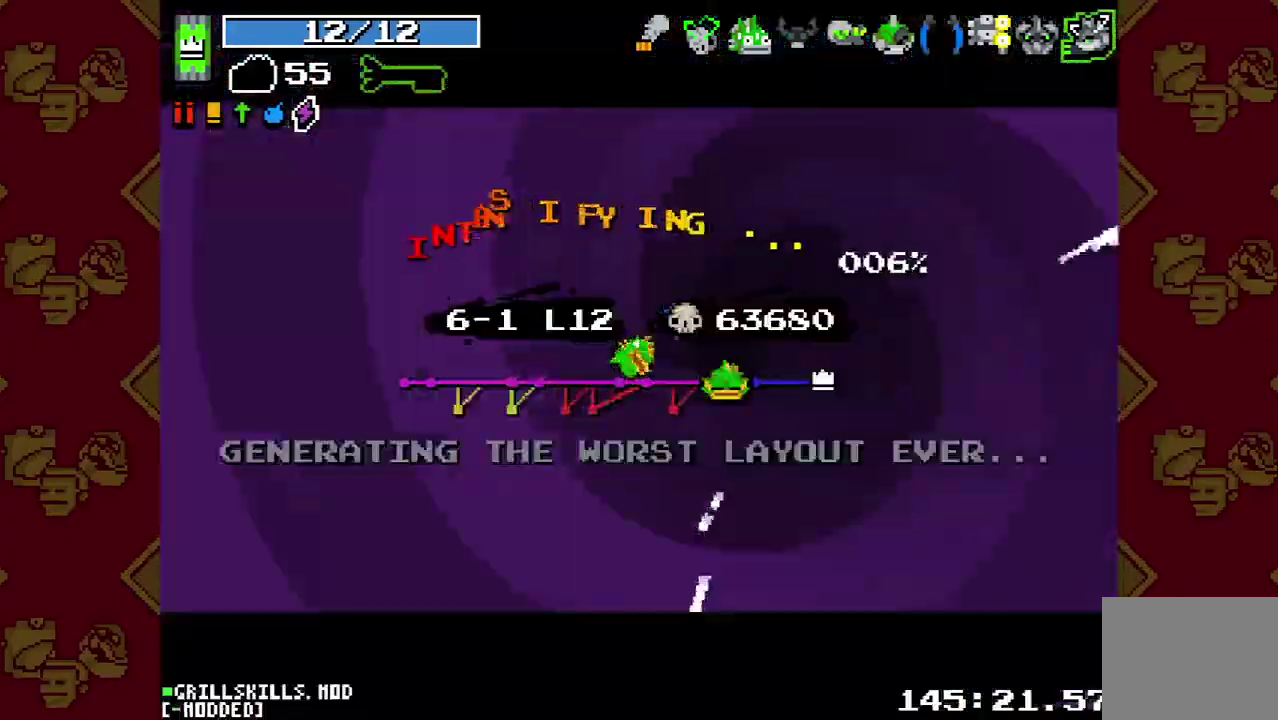
{"buttons": [], "left_stick": "center", "right_stick": "up", "events": []}
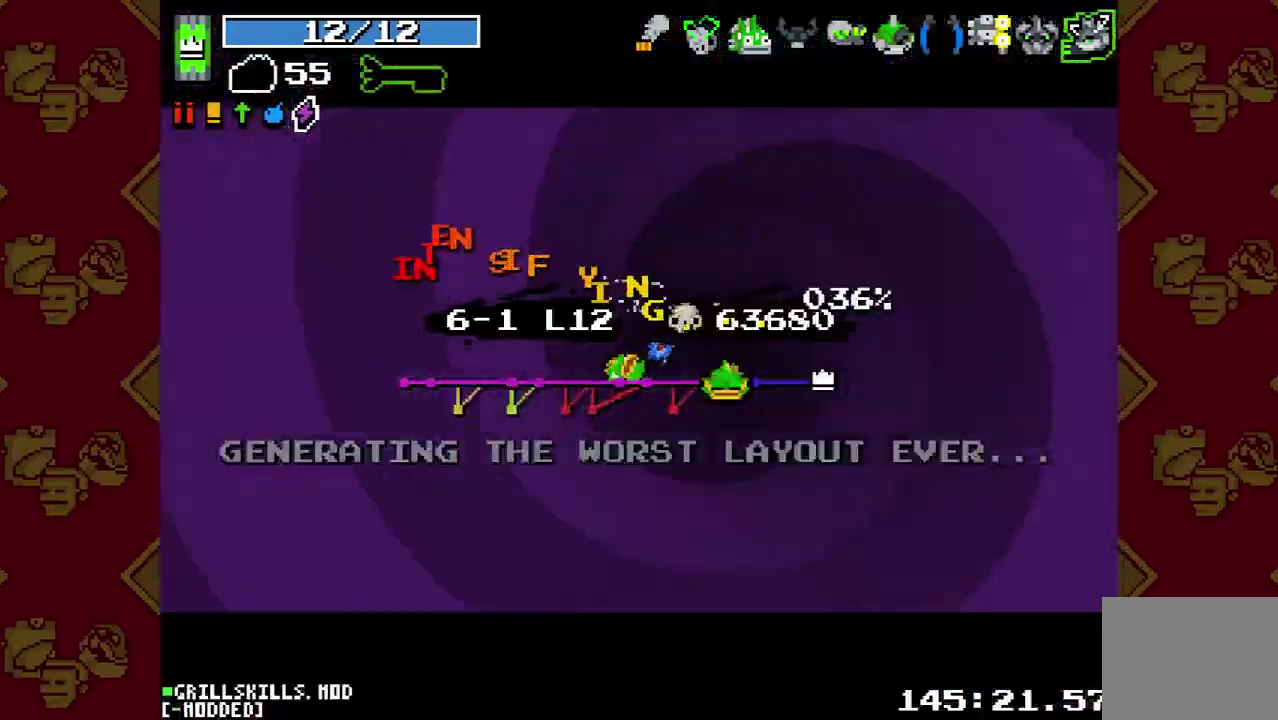
{"buttons": [], "left_stick": "center", "right_stick": "up", "events": []}
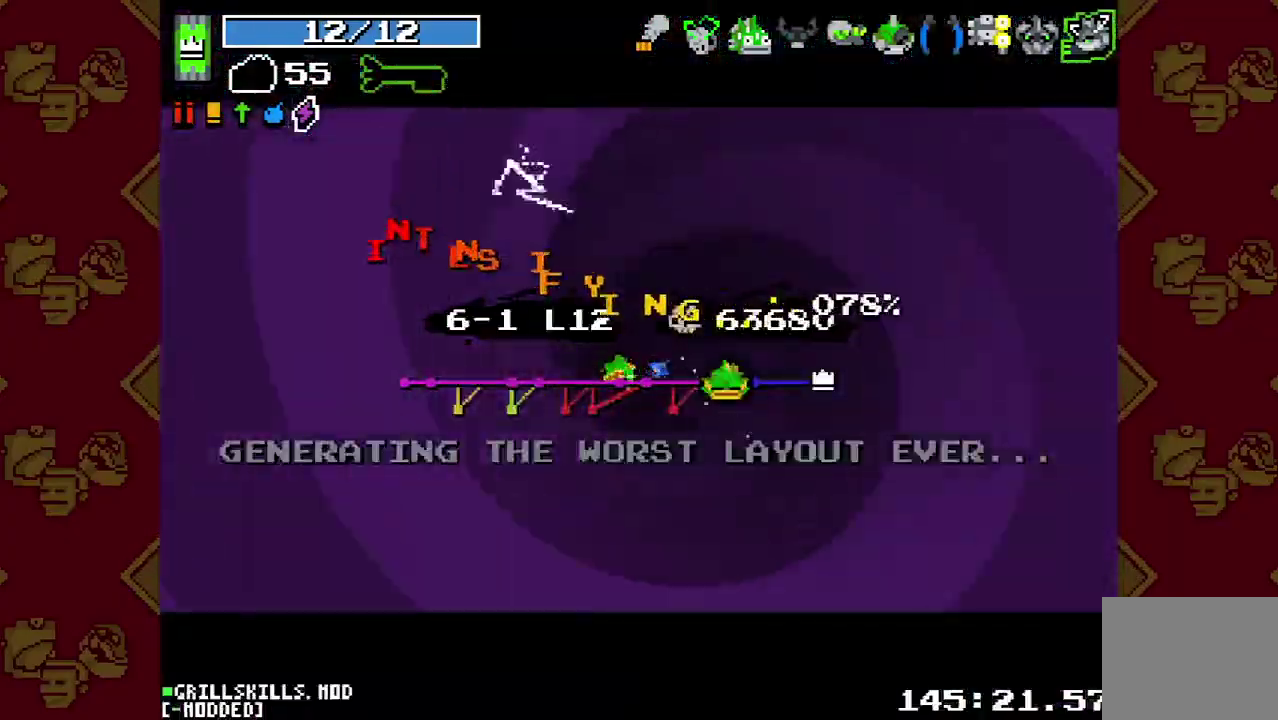
{"buttons": [], "left_stick": "center", "right_stick": "up", "events": []}
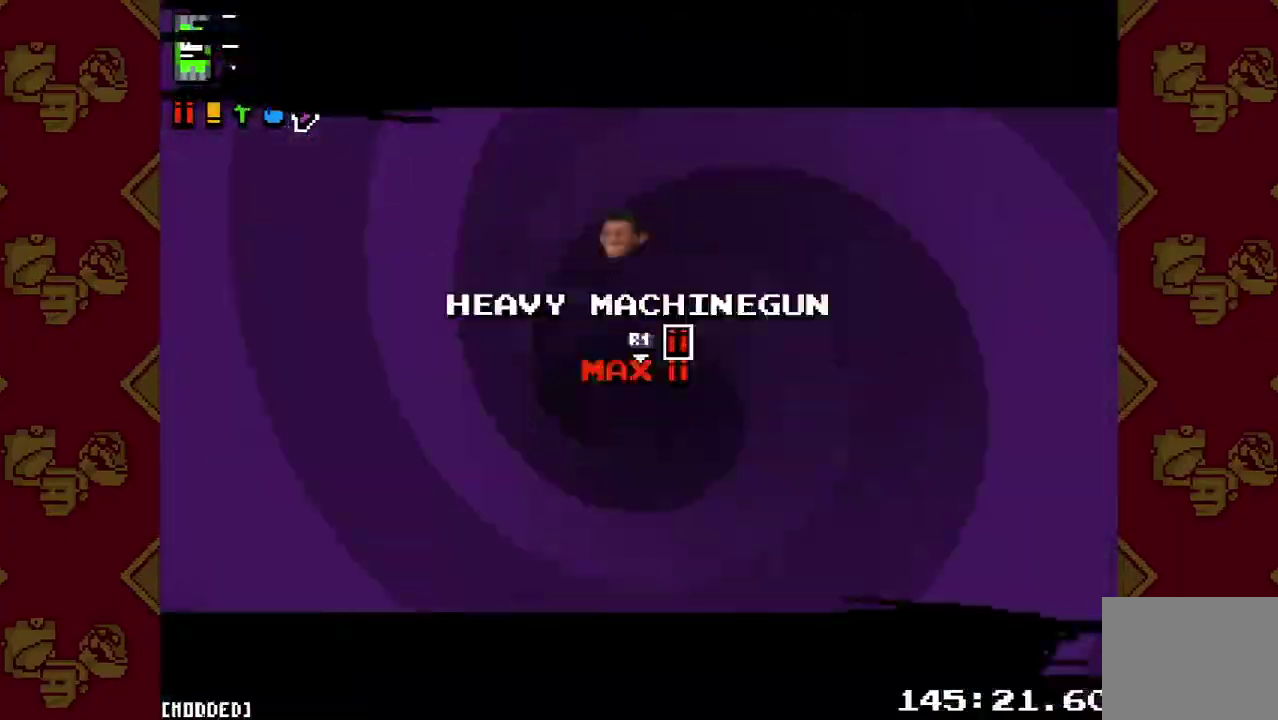
{"buttons": [], "left_stick": "center", "right_stick": "up", "events": []}